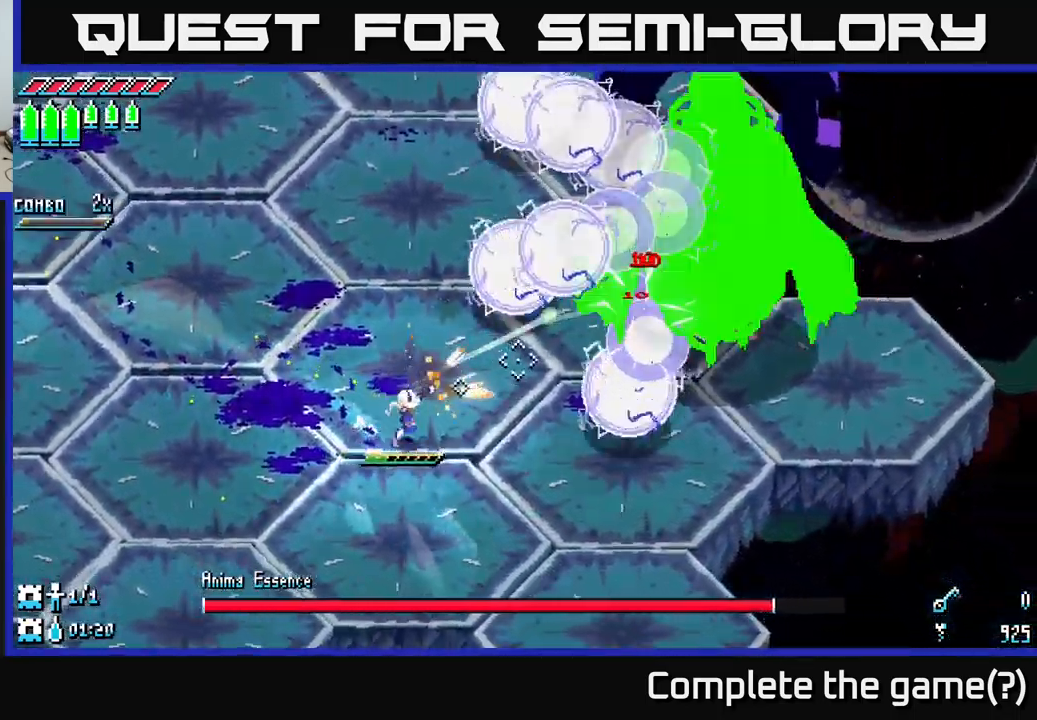
Gameplay with a controller (Xbox layout); each line is a JSON object with the inputs held at the frame after it. "events" lists button and stick changes between this image and that frame as [ms after this image, input, new state], when the widget could be followed in between.
{"buttons": ["R2"], "left_stick": "up-right", "right_stick": "center", "events": [[50, "L2", "down"], [133, "L2", "up"], [166, "right_stick", "center"], [216, "X", "down"], [233, "left_stick", "up-right"], [333, "X", "up"], [416, "R2", "down"]]}
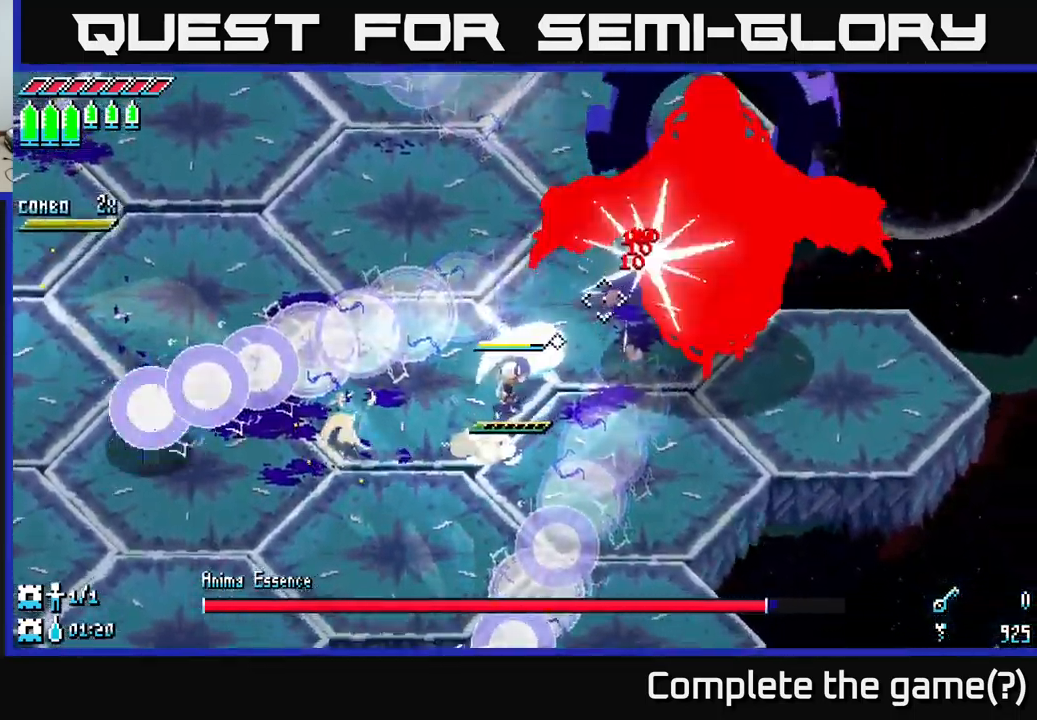
{"buttons": ["R2"], "left_stick": "up-right", "right_stick": "center", "events": [[33, "R2", "up"], [350, "R2", "down"]]}
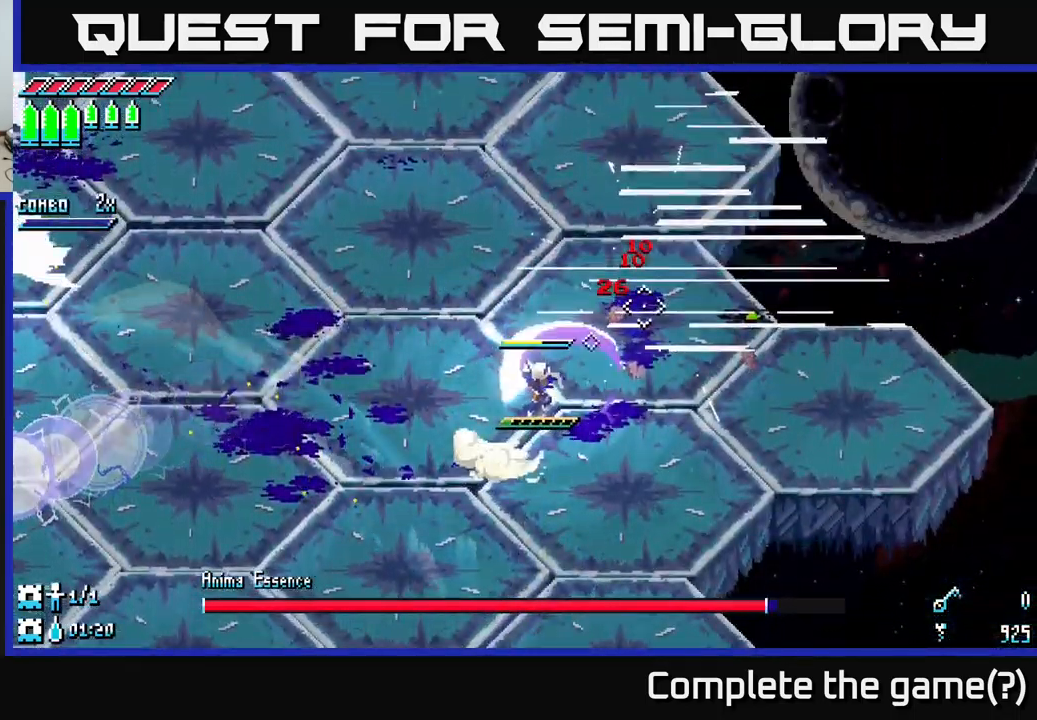
{"buttons": ["L2"], "left_stick": "down-left", "right_stick": "left", "events": [[33, "R2", "up"], [333, "right_stick", "left"], [366, "left_stick", "down-left"], [416, "L2", "down"]]}
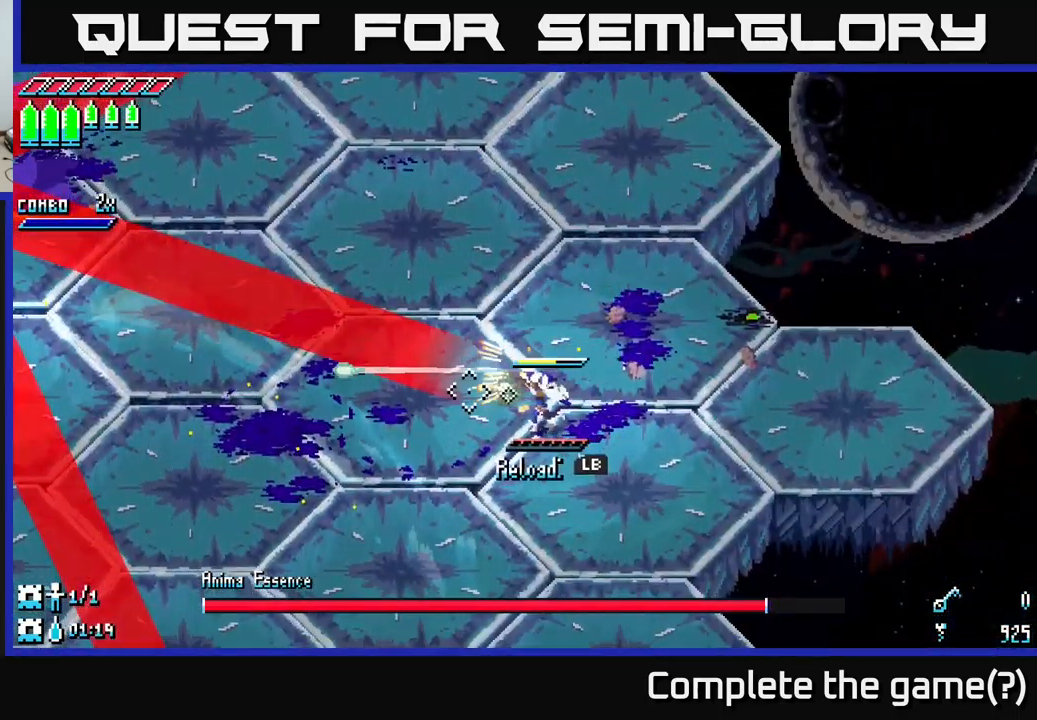
{"buttons": [], "left_stick": "down-left", "right_stick": "up-left", "events": [[16, "L2", "up"], [83, "L2", "down"], [166, "L2", "up"], [216, "L2", "down"], [266, "right_stick", "up-left"], [300, "L2", "up"], [400, "L1", "down"], [500, "L1", "up"]]}
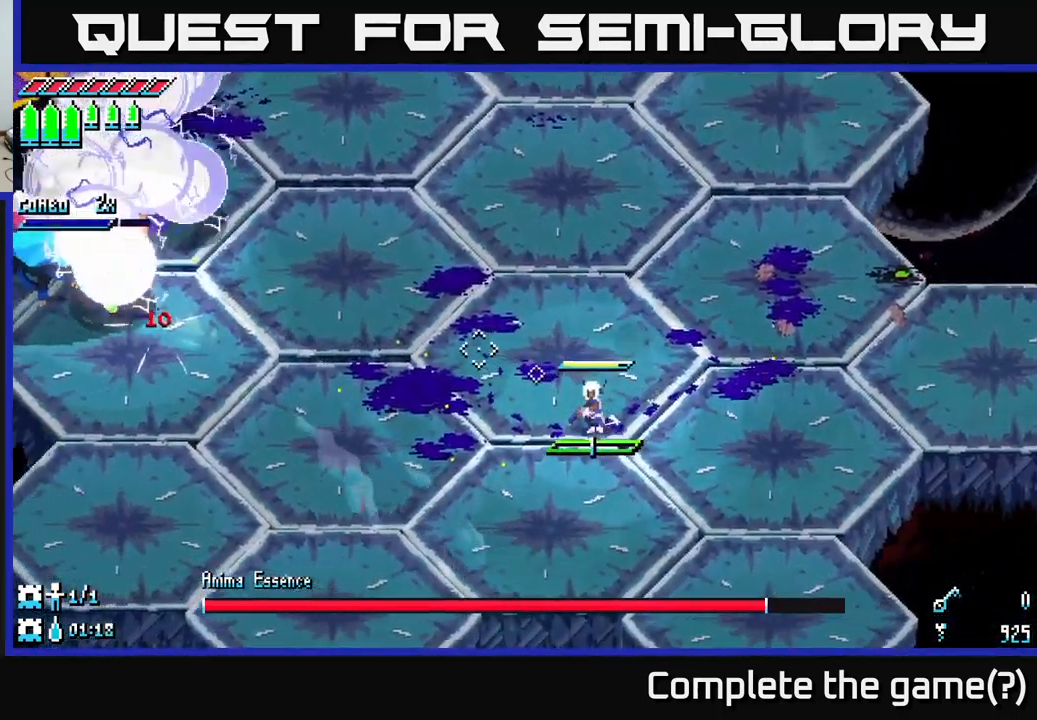
{"buttons": [], "left_stick": "down-left", "right_stick": "up-left", "events": []}
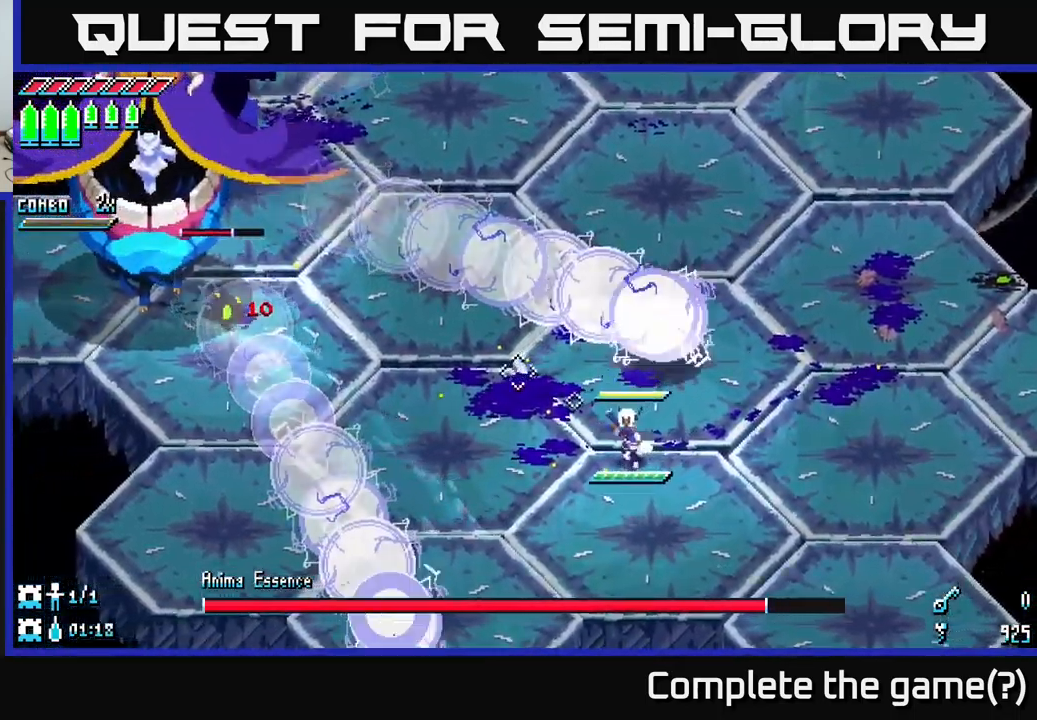
{"buttons": [], "left_stick": "left", "right_stick": "up-left", "events": [[66, "L2", "down"], [66, "left_stick", "left"], [183, "L2", "up"], [250, "L2", "down"], [316, "L2", "up"], [399, "L2", "down"], [449, "L2", "up"]]}
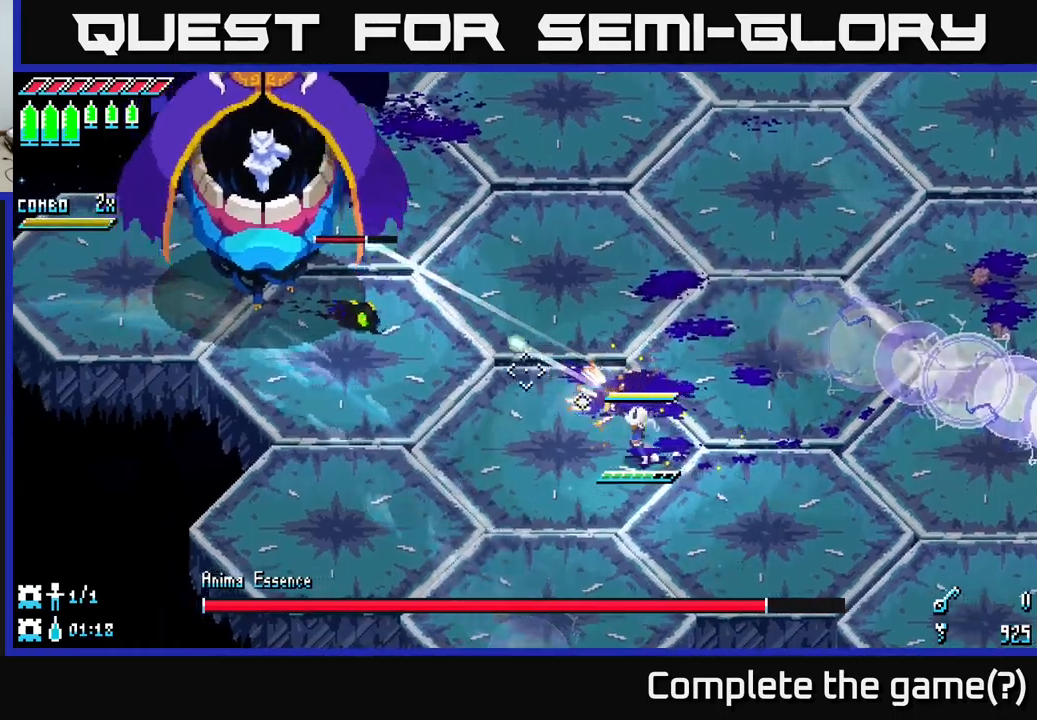
{"buttons": ["L2"], "left_stick": "up-left", "right_stick": "up-left", "events": [[50, "L2", "down"], [100, "L2", "up"], [167, "L2", "down"], [233, "L2", "up"], [300, "L2", "down"], [400, "L2", "up"], [467, "L2", "down"], [500, "left_stick", "up-left"]]}
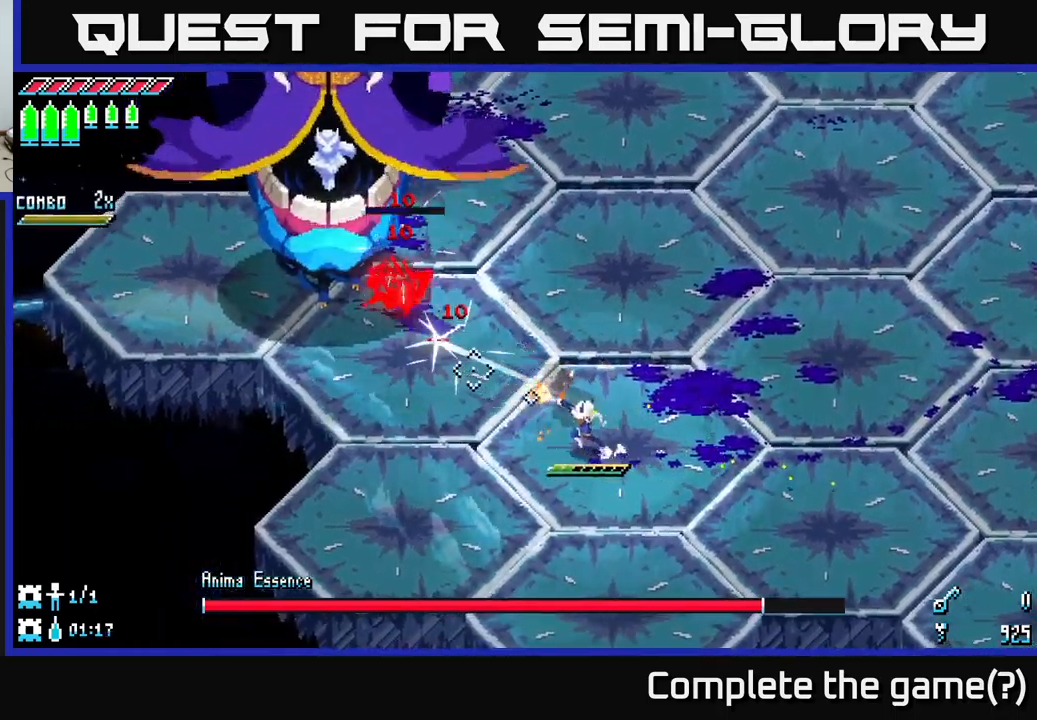
{"buttons": ["R2"], "left_stick": "up-left", "right_stick": "up-left", "events": [[33, "L2", "up"], [100, "L2", "down"], [167, "L2", "up"], [300, "L2", "down"], [433, "L2", "up"], [467, "R2", "down"]]}
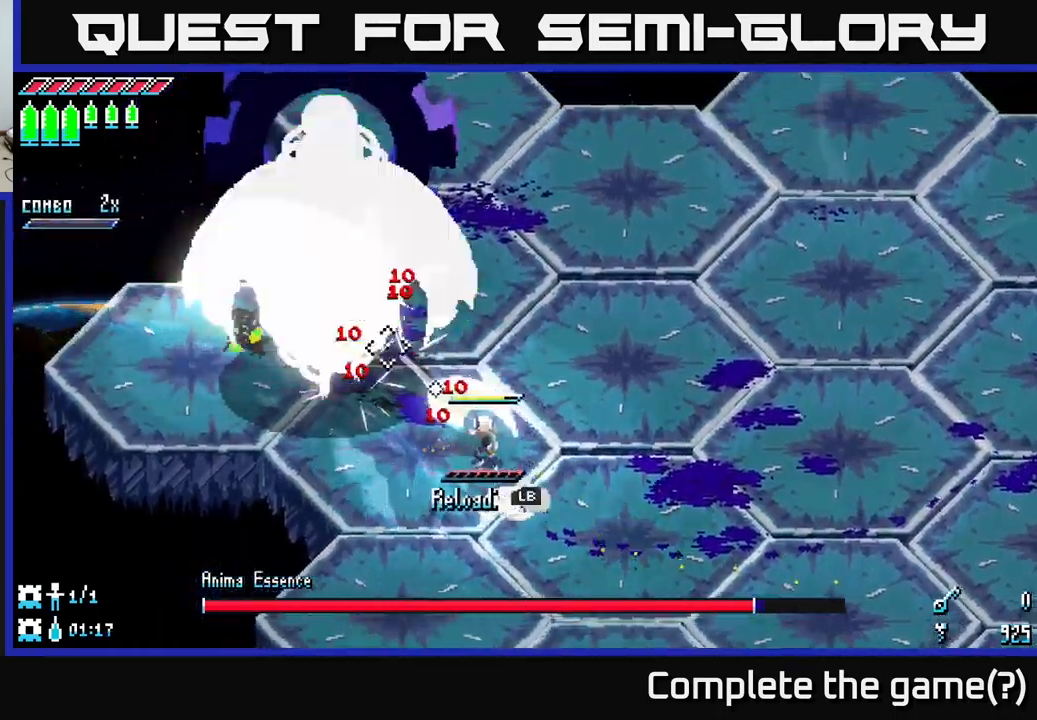
{"buttons": ["R2"], "left_stick": "up-left", "right_stick": "up-left", "events": [[117, "R2", "up"], [417, "R2", "down"]]}
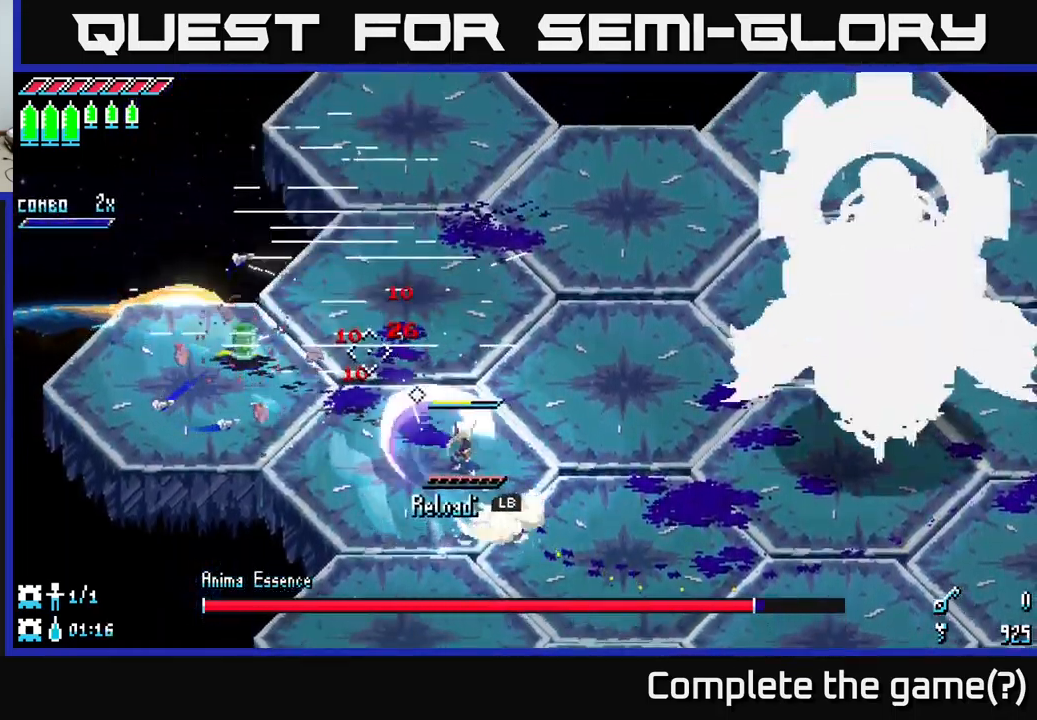
{"buttons": [], "left_stick": "down", "right_stick": "up-right", "events": [[67, "R2", "up"], [200, "left_stick", "right"], [200, "right_stick", "up-right"], [250, "L1", "down"], [367, "L1", "up"], [400, "left_stick", "down"]]}
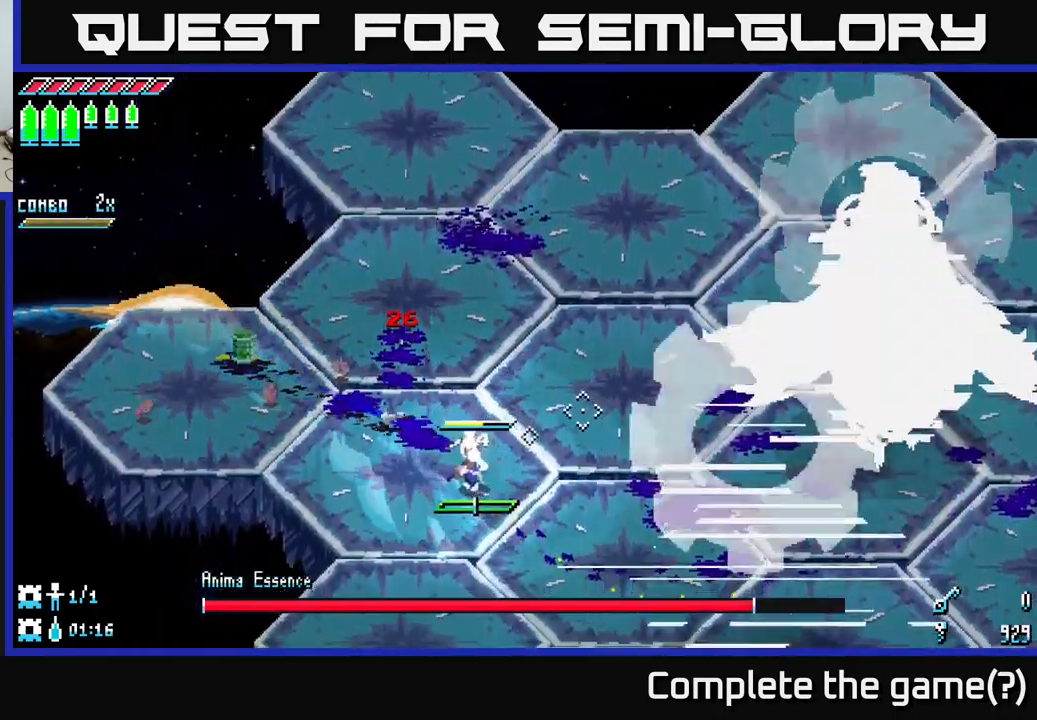
{"buttons": [], "left_stick": "left", "right_stick": "right", "events": [[33, "left_stick", "left"], [100, "left_stick", "up-left"], [117, "right_stick", "right"], [283, "left_stick", "left"]]}
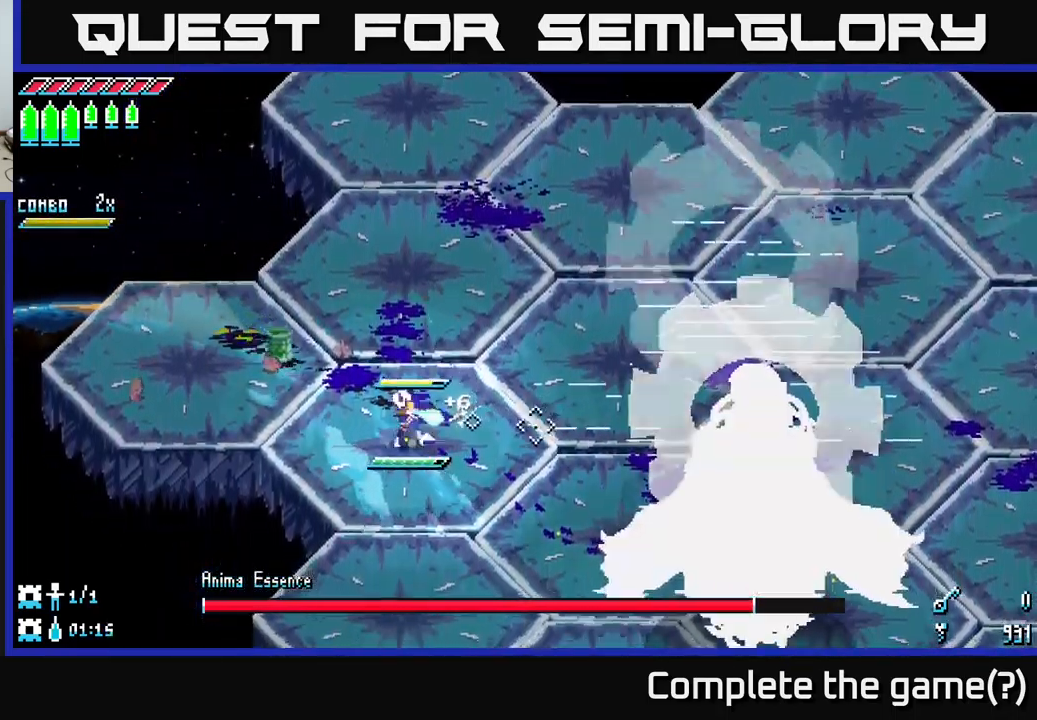
{"buttons": [], "left_stick": "down-right", "right_stick": "right", "events": [[33, "L2", "down"], [33, "left_stick", "up-left"], [33, "right_stick", "down-right"], [133, "L2", "up"], [217, "L2", "down"], [300, "L2", "up"], [350, "right_stick", "right"], [383, "left_stick", "down-right"]]}
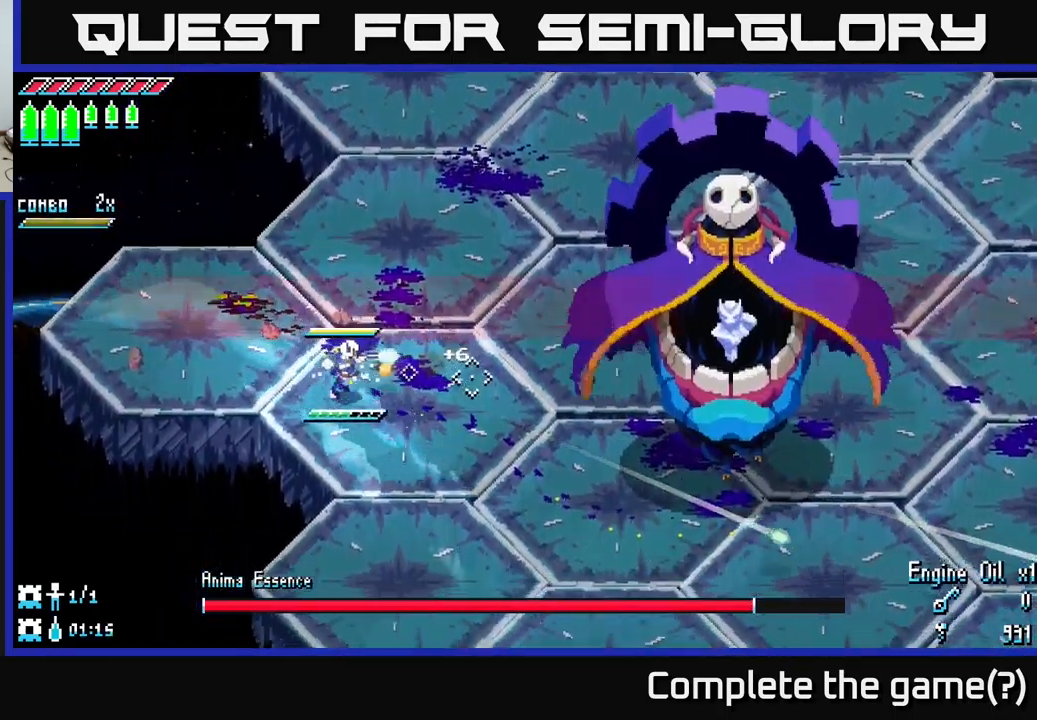
{"buttons": [], "left_stick": "down-right", "right_stick": "right", "events": [[33, "L2", "down"], [133, "L2", "up"], [233, "L2", "down"], [300, "L2", "up"], [367, "L2", "down"], [450, "L2", "up"]]}
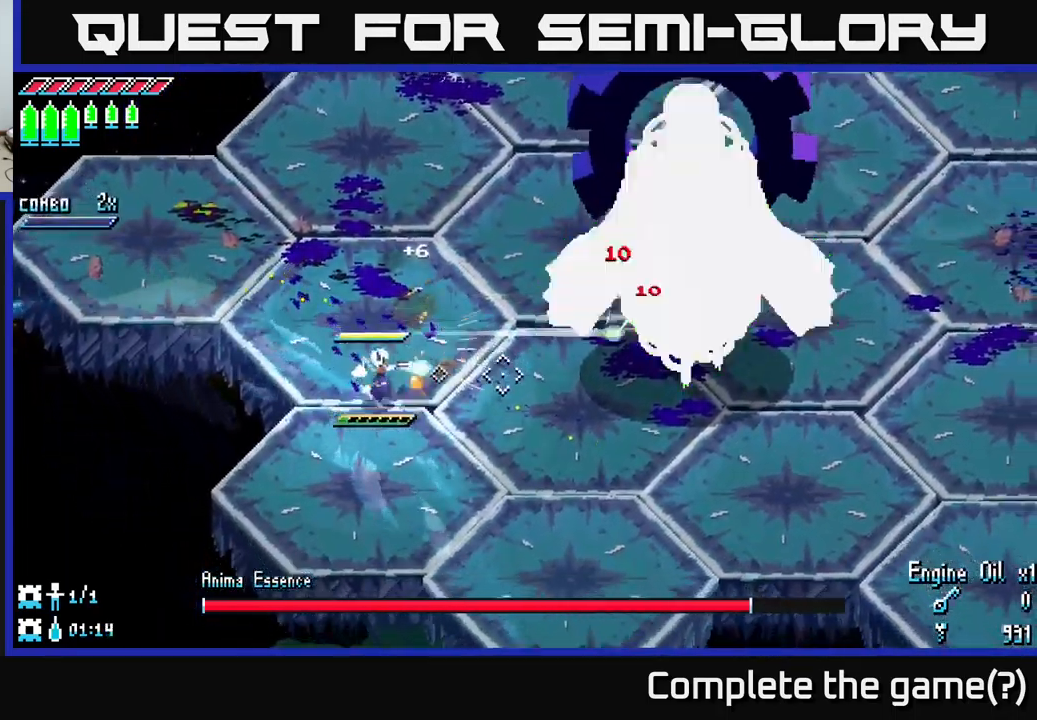
{"buttons": ["R2"], "left_stick": "right", "right_stick": "up-right", "events": [[17, "L2", "down"], [100, "L2", "up"], [183, "L2", "down"], [200, "left_stick", "right"], [233, "L2", "up"], [250, "right_stick", "up-right"], [500, "R2", "down"]]}
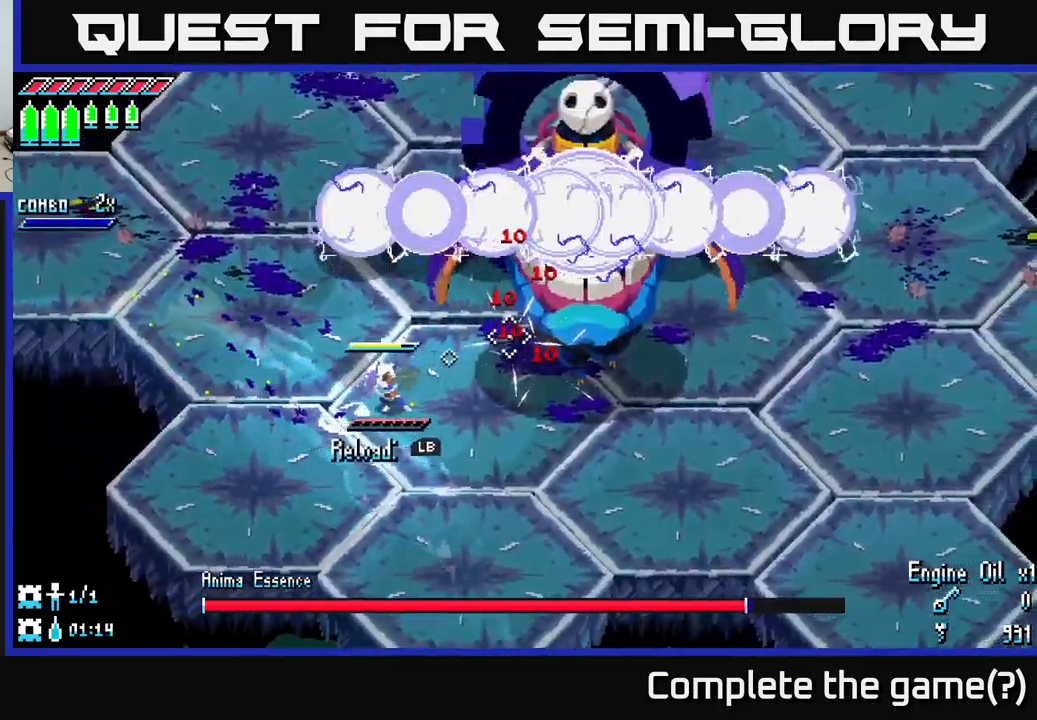
{"buttons": ["R2"], "left_stick": "right", "right_stick": "up-right", "events": [[67, "R2", "up"], [467, "R2", "down"]]}
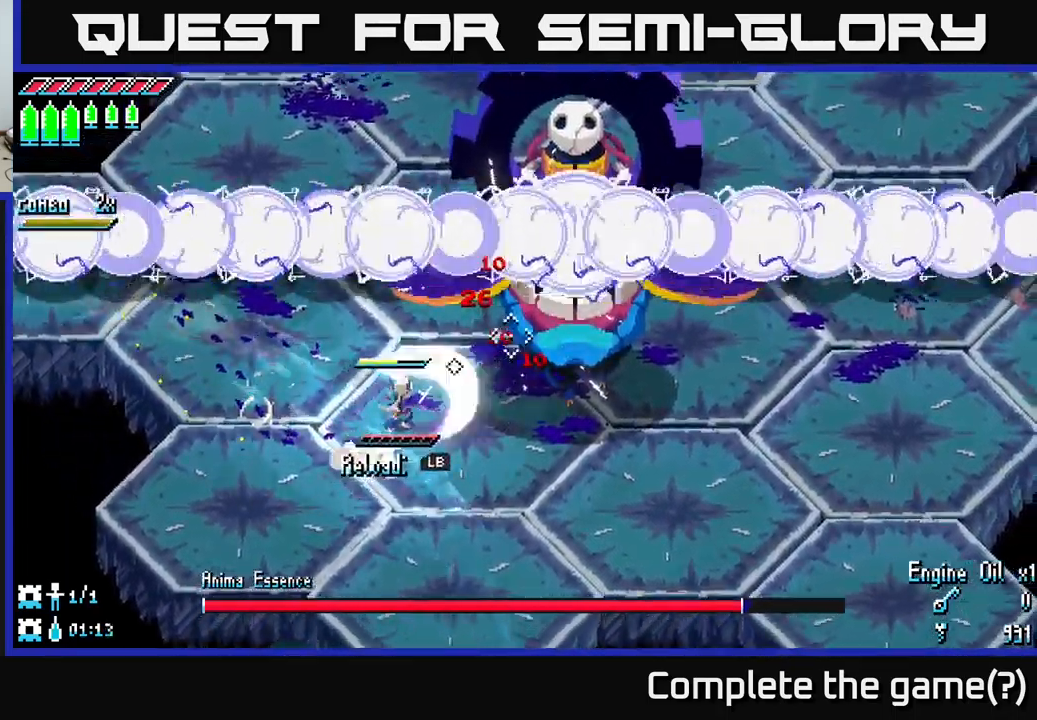
{"buttons": [], "left_stick": "down-right", "right_stick": "up-right", "events": [[67, "R2", "up"], [333, "L1", "down"], [450, "L1", "up"], [467, "left_stick", "down-right"]]}
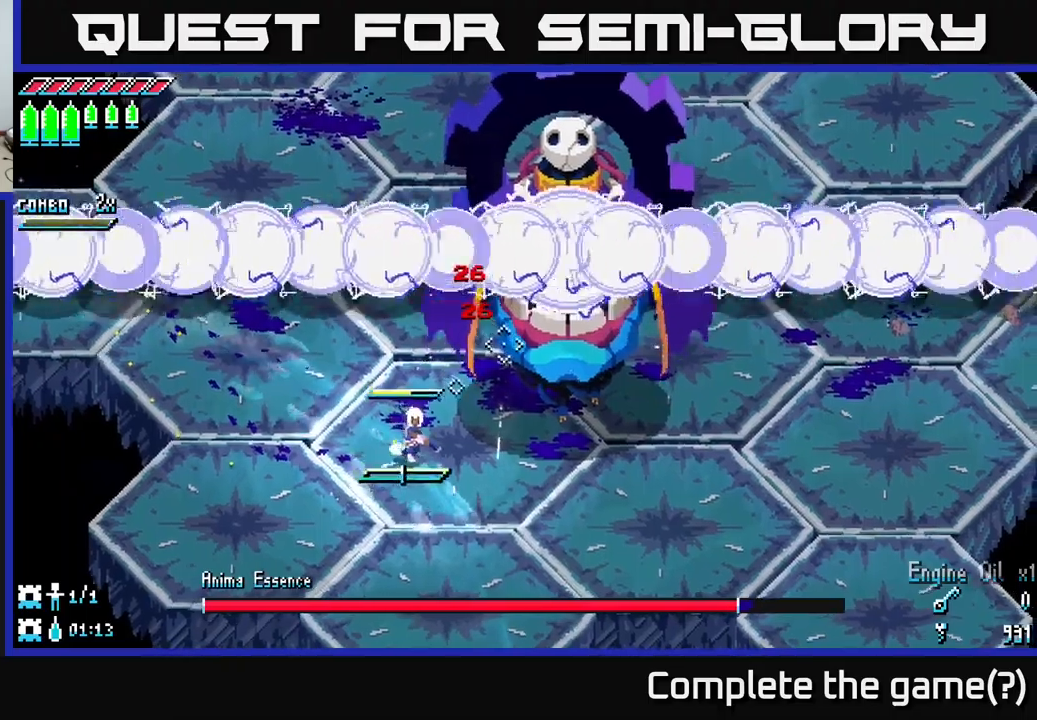
{"buttons": ["R2"], "left_stick": "down-right", "right_stick": "up-right", "events": [[217, "left_stick", "right"], [450, "R2", "down"], [450, "left_stick", "down-right"]]}
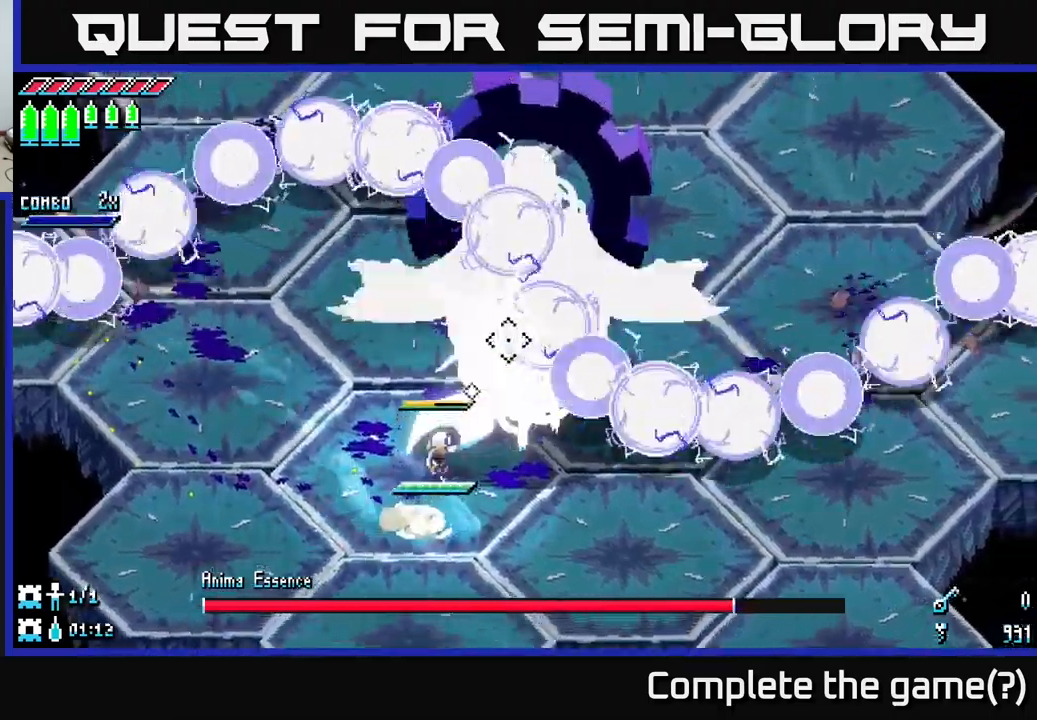
{"buttons": [], "left_stick": "right", "right_stick": "center", "events": [[17, "left_stick", "down"], [67, "R2", "up"], [100, "left_stick", "down-left"], [234, "right_stick", "center"], [250, "left_stick", "right"], [334, "A", "down"], [467, "A", "up"]]}
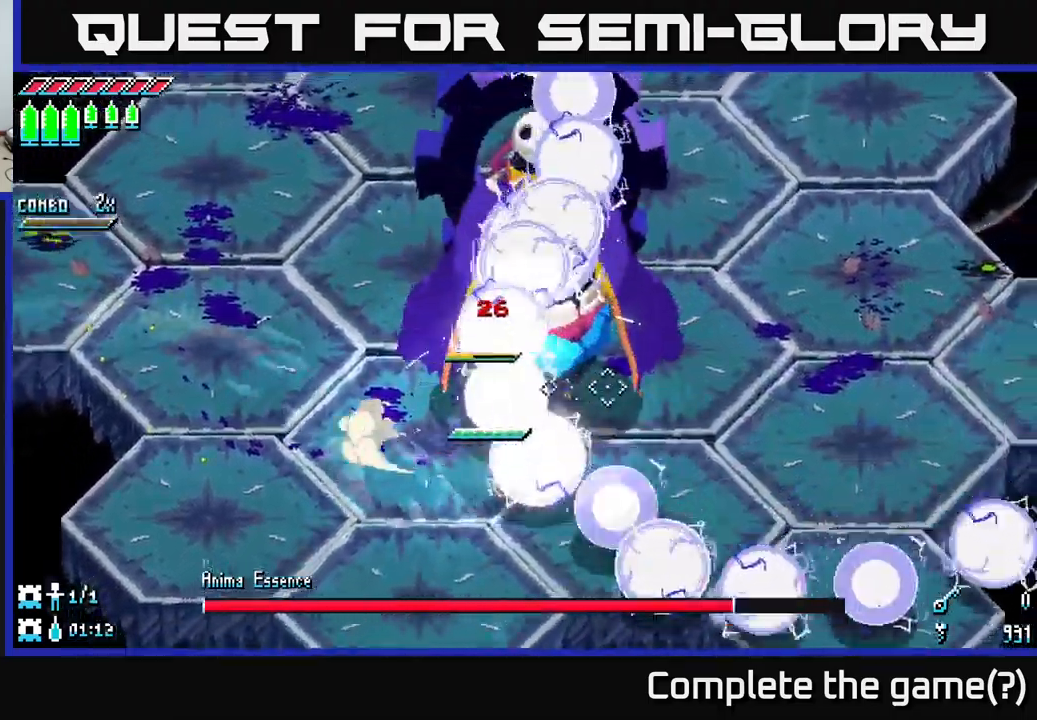
{"buttons": [], "left_stick": "down-left", "right_stick": "up", "events": [[217, "right_stick", "up"], [234, "left_stick", "down-left"], [300, "R2", "down"], [434, "R2", "up"]]}
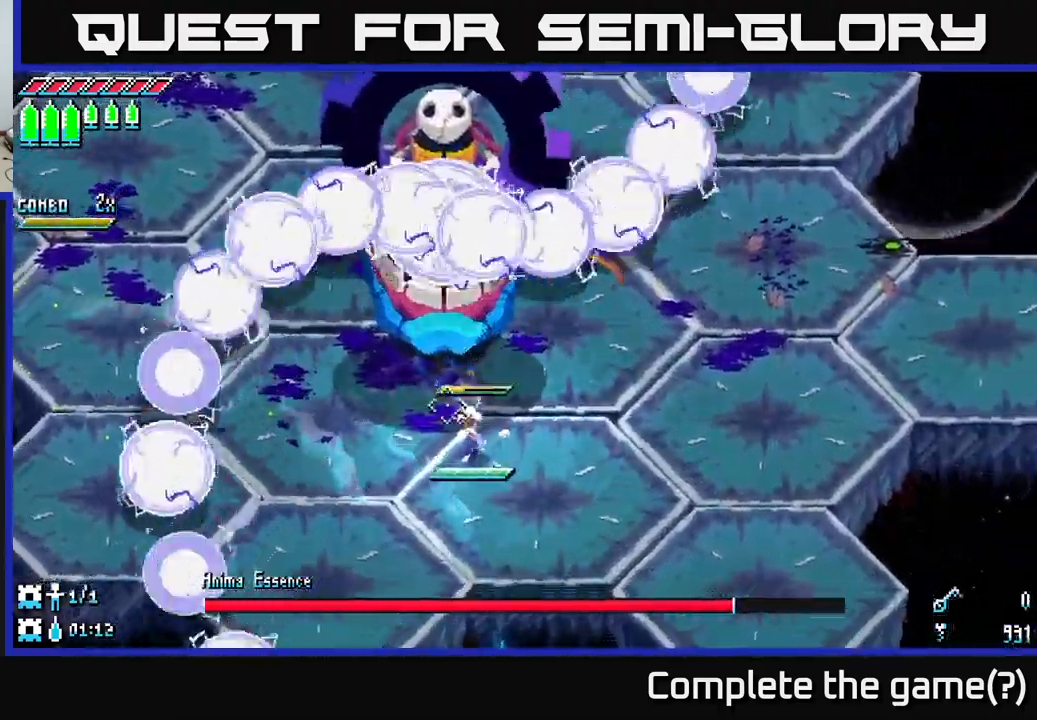
{"buttons": ["A"], "left_stick": "up-right", "right_stick": "center", "events": [[34, "right_stick", "center"], [317, "left_stick", "down-right"], [434, "A", "down"], [434, "left_stick", "up-right"]]}
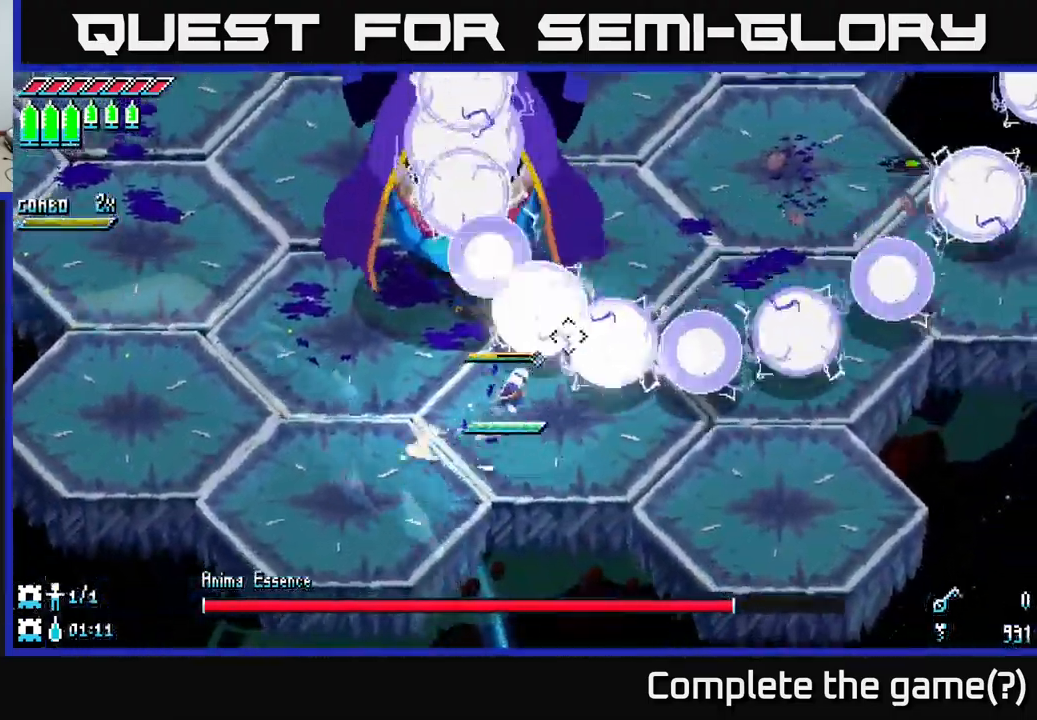
{"buttons": [], "left_stick": "down-left", "right_stick": "center", "events": [[34, "left_stick", "up"], [67, "A", "up"], [300, "left_stick", "down-left"]]}
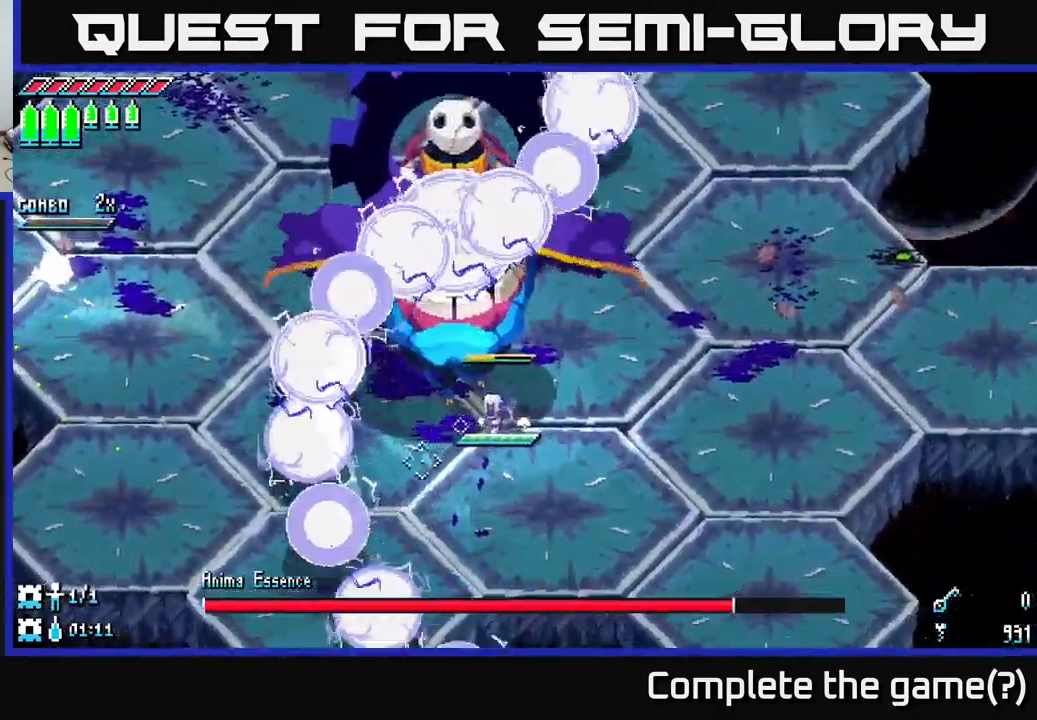
{"buttons": [], "left_stick": "down-left", "right_stick": "center", "events": [[250, "left_stick", "left"], [284, "R2", "down"], [350, "R2", "up"], [450, "left_stick", "down-left"]]}
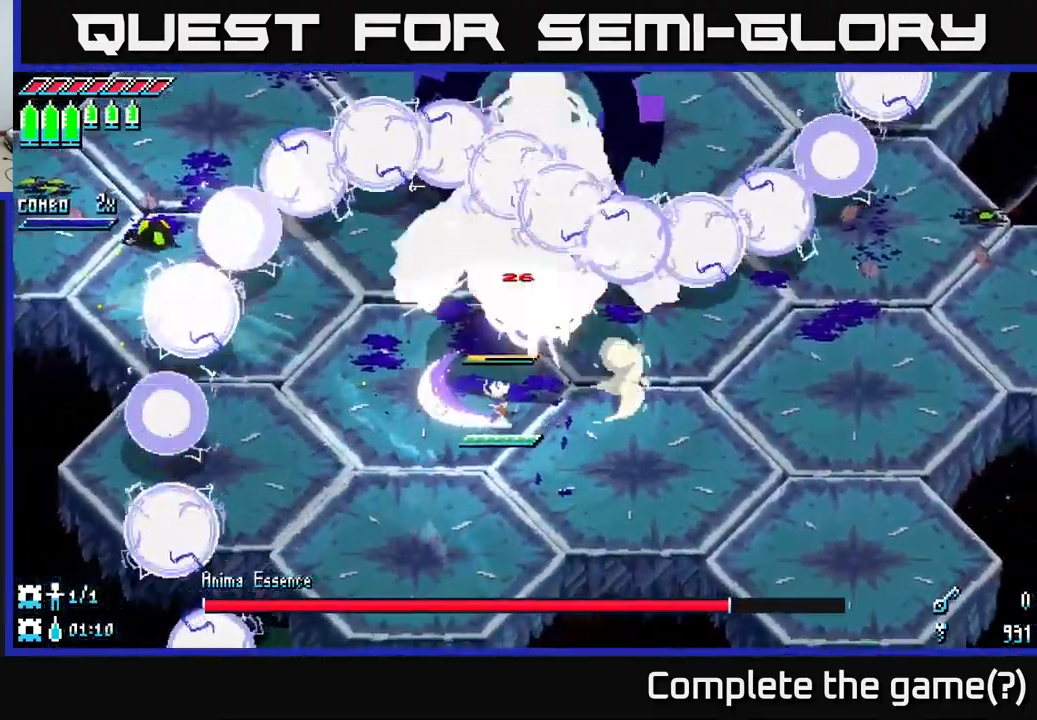
{"buttons": [], "left_stick": "right", "right_stick": "center", "events": [[334, "A", "down"], [334, "left_stick", "right"], [484, "A", "up"]]}
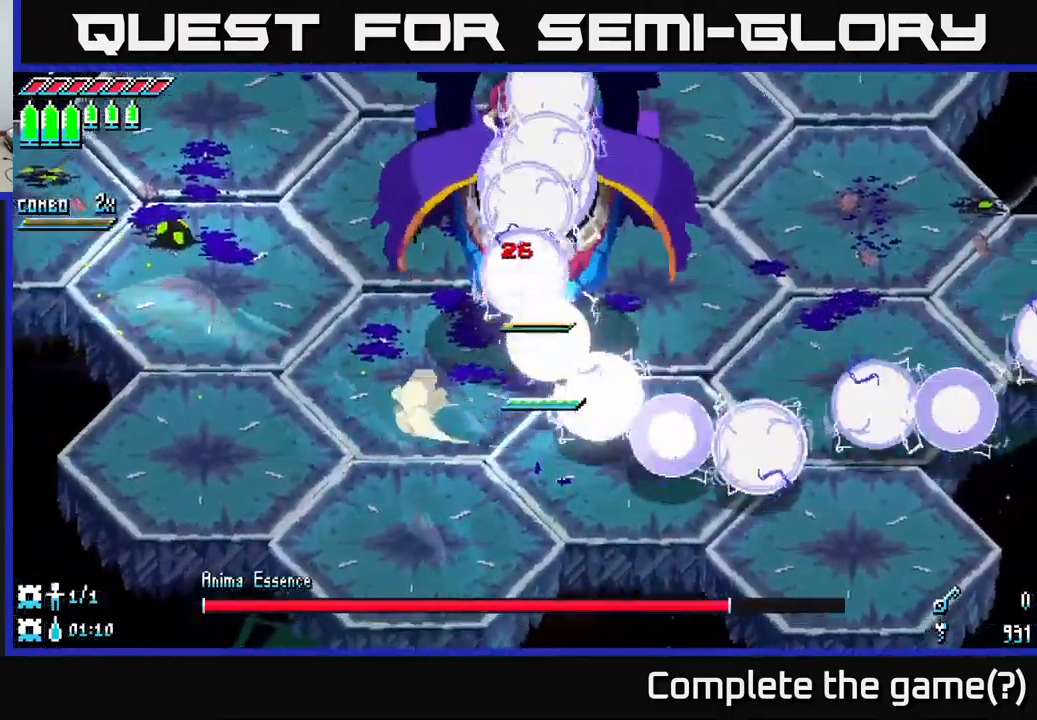
{"buttons": [], "left_stick": "down-left", "right_stick": "up-left", "events": [[117, "right_stick", "up-left"], [250, "left_stick", "down"], [300, "left_stick", "down-left"], [334, "L2", "down"], [417, "L2", "up"]]}
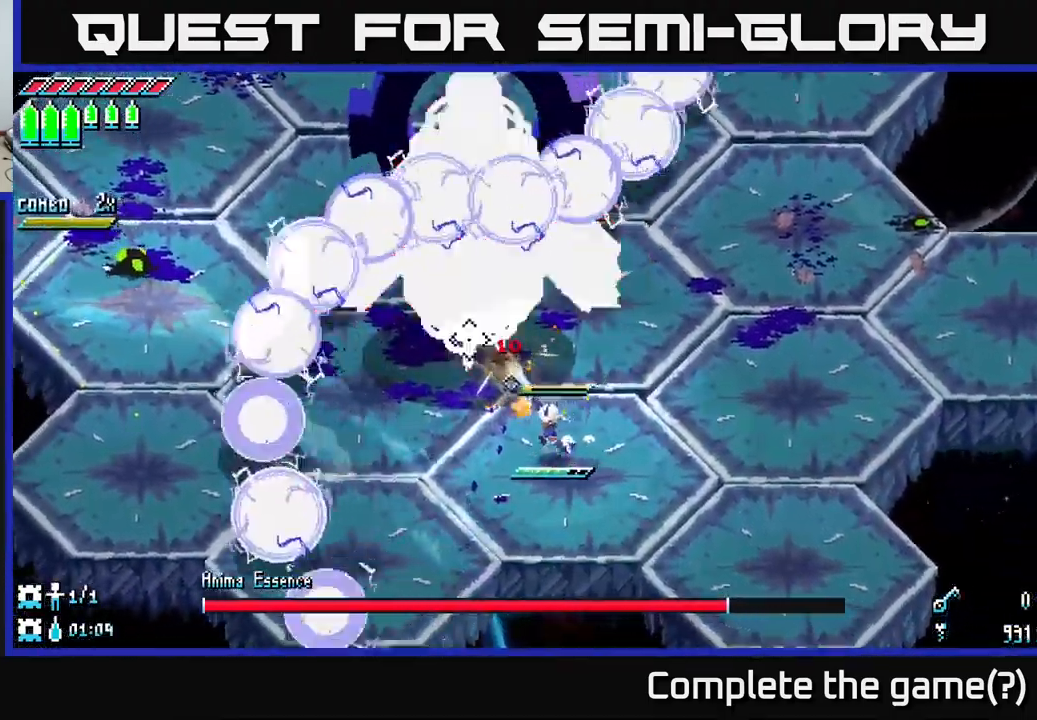
{"buttons": ["L2"], "left_stick": "down-left", "right_stick": "up-left", "events": [[17, "L2", "down"], [67, "L2", "up"], [150, "L2", "down"], [234, "L2", "up"], [300, "L2", "down"], [400, "L2", "up"], [450, "L2", "down"]]}
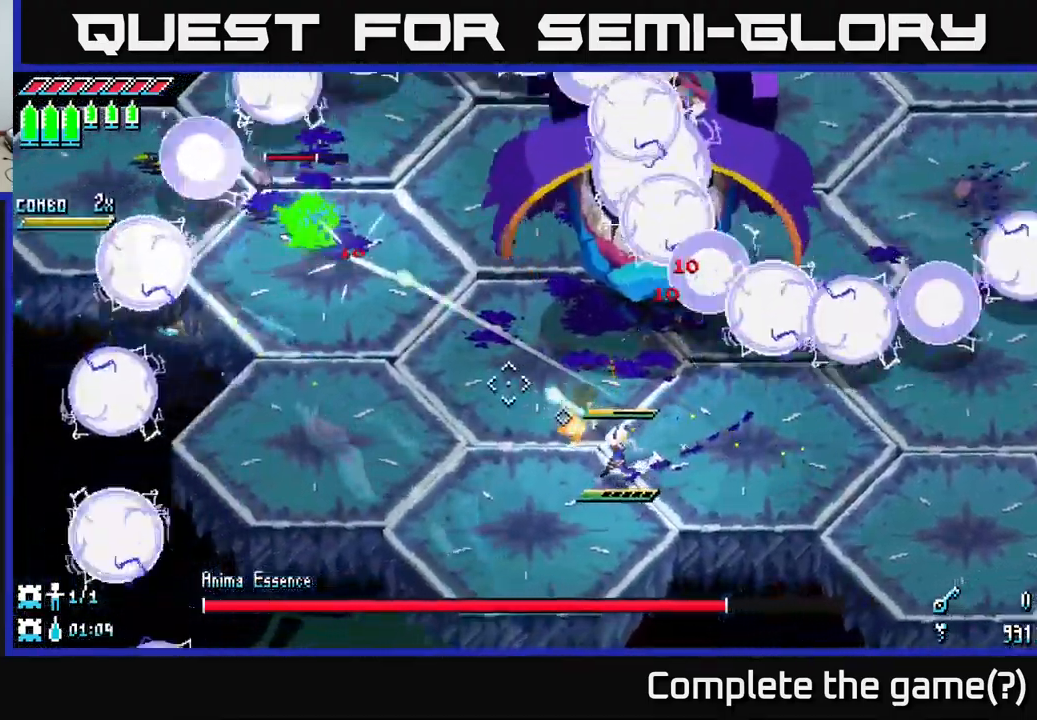
{"buttons": ["A"], "left_stick": "right", "right_stick": "center", "events": [[34, "L2", "up"], [100, "L2", "down"], [200, "L2", "up"], [300, "right_stick", "center"], [334, "left_stick", "right"], [384, "A", "down"]]}
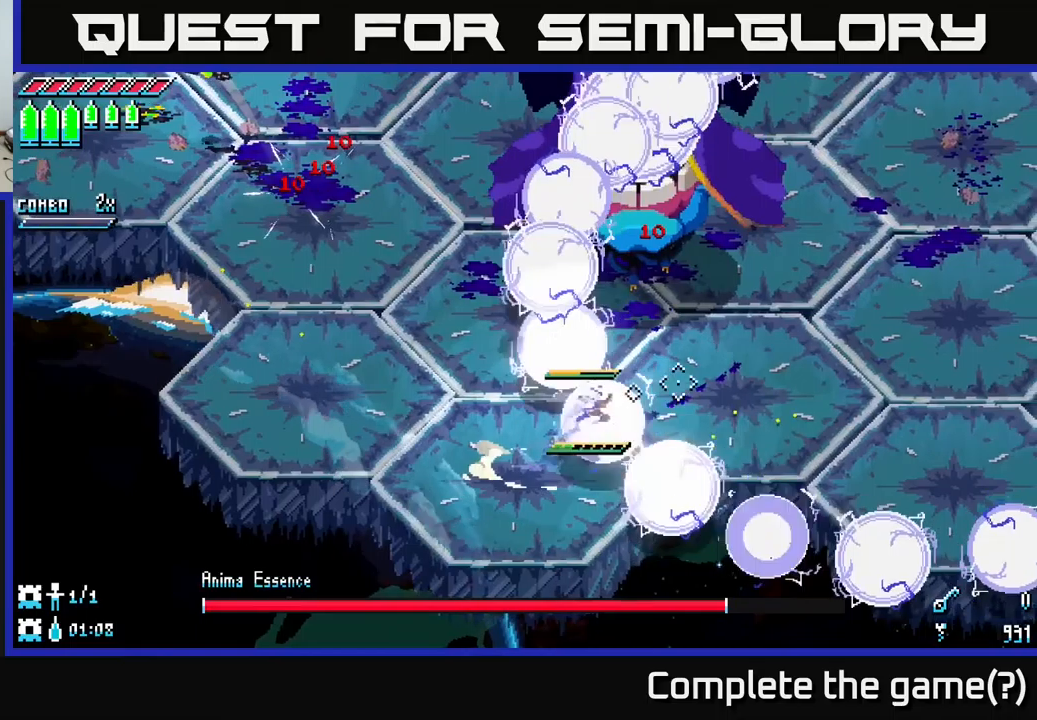
{"buttons": [], "left_stick": "down-left", "right_stick": "up", "events": [[16, "A", "up"], [16, "left_stick", "up-right"], [166, "L1", "down"], [250, "right_stick", "up"], [300, "L1", "up"], [316, "left_stick", "center"], [483, "left_stick", "down-left"]]}
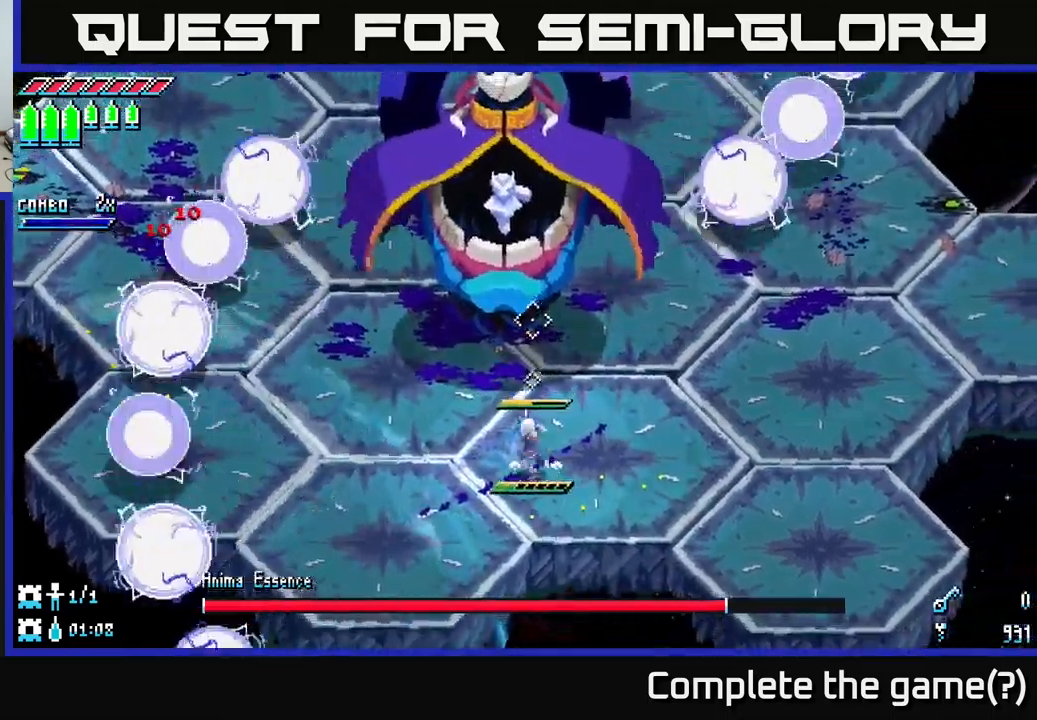
{"buttons": [], "left_stick": "up", "right_stick": "up", "events": [[133, "left_stick", "up-left"], [200, "left_stick", "up"], [300, "R2", "down"], [416, "R2", "up"]]}
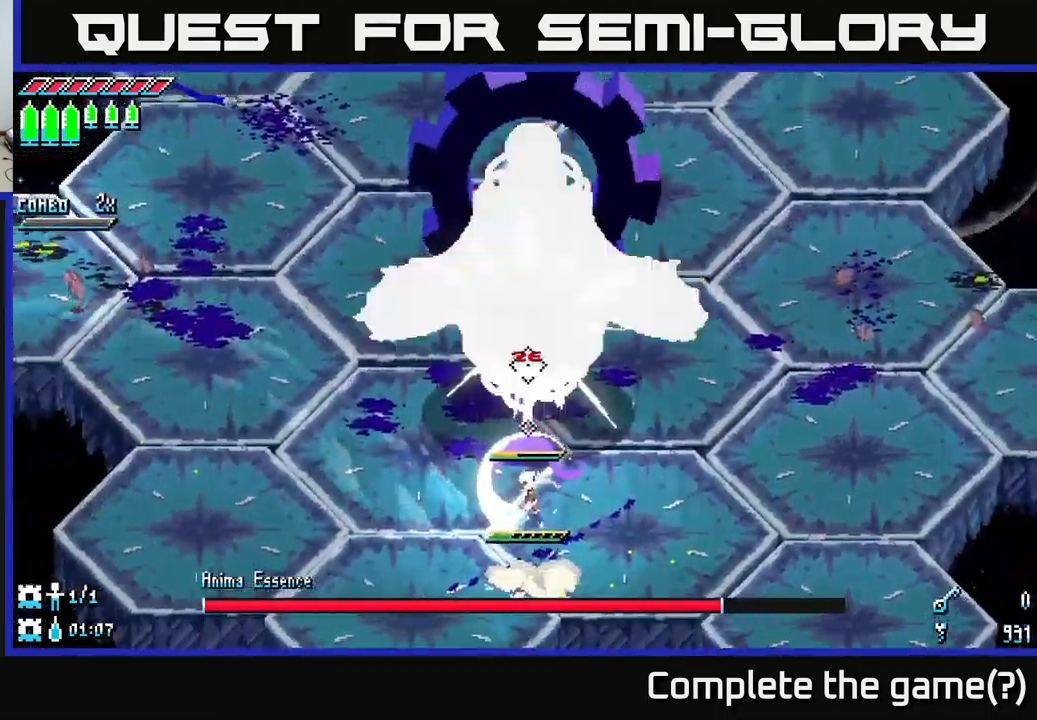
{"buttons": ["L1"], "left_stick": "down-left", "right_stick": "up", "events": [[16, "left_stick", "center"], [83, "left_stick", "up"], [266, "R2", "down"], [366, "R2", "up"], [366, "left_stick", "down-left"], [483, "L1", "down"]]}
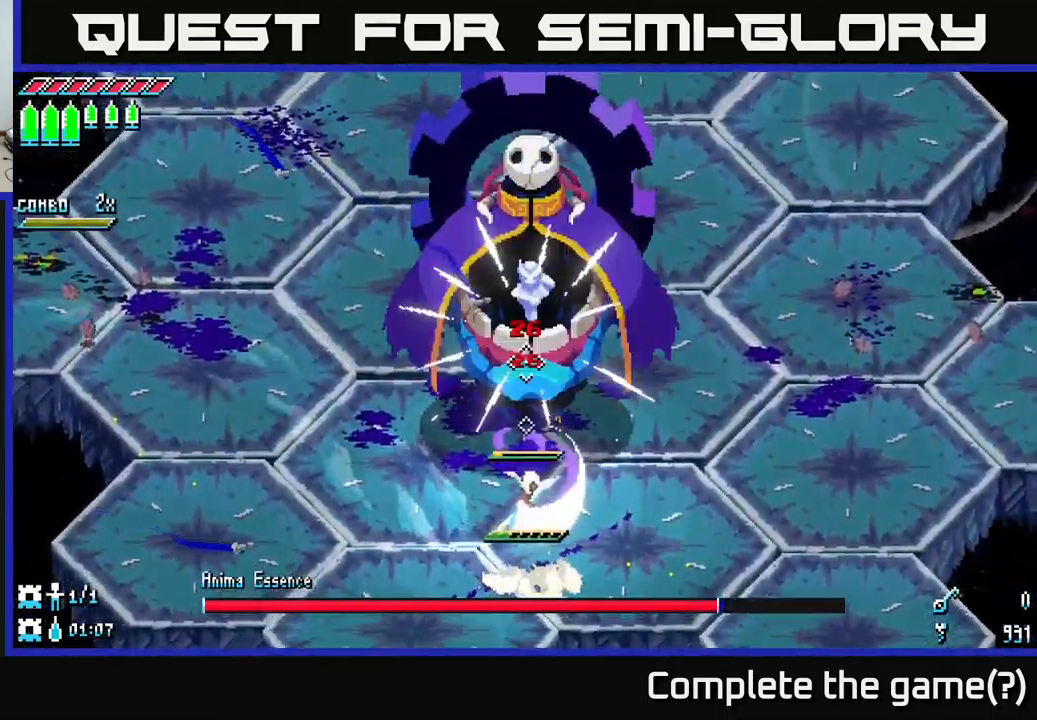
{"buttons": [], "left_stick": "left", "right_stick": "up", "events": [[16, "left_stick", "left"], [133, "L1", "up"], [350, "L1", "down"], [466, "L1", "up"]]}